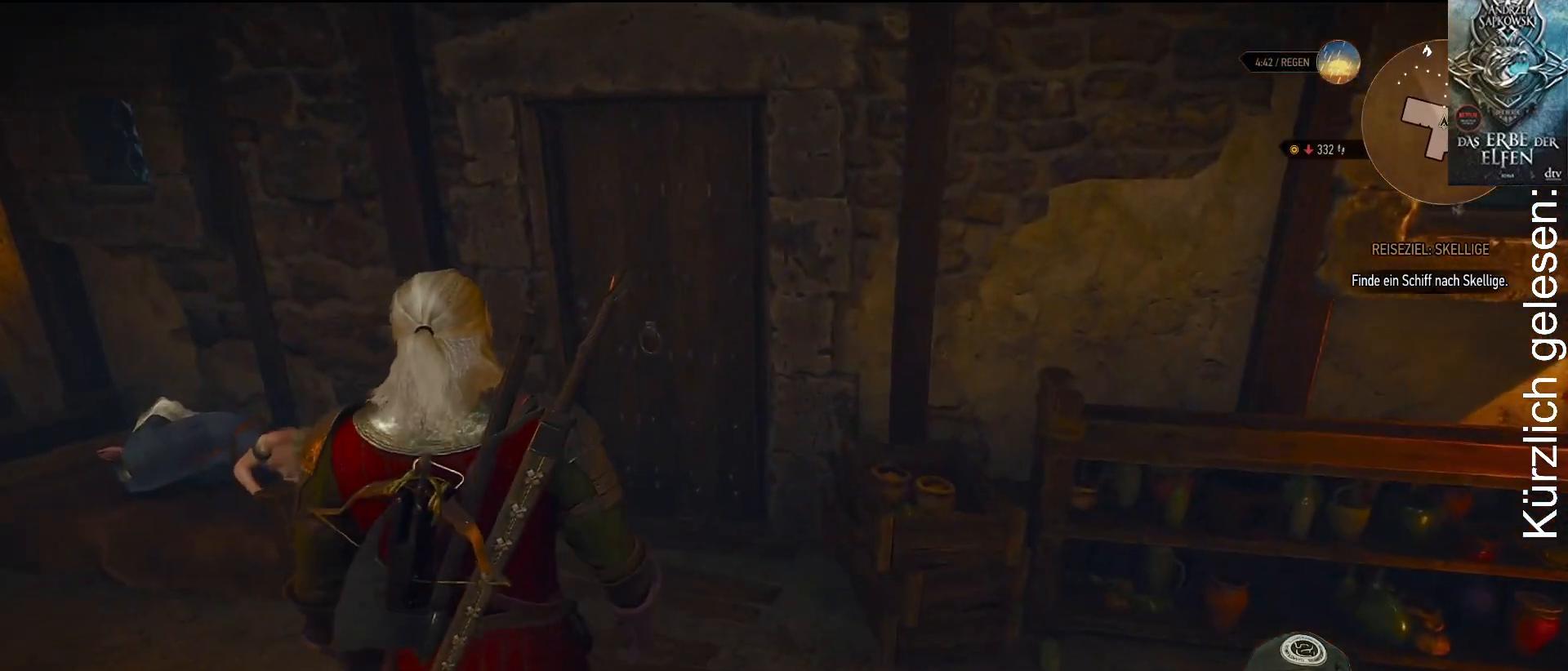
Gameplay with a controller (Xbox layout); each line is a JSON object with the inputs held at the frame after it. "events" lists button and stick changes between this image and that frame as [ms after this image, input, new state], when the widget could be followed in between.
{"buttons": [], "left_stick": "up", "right_stick": "center", "events": []}
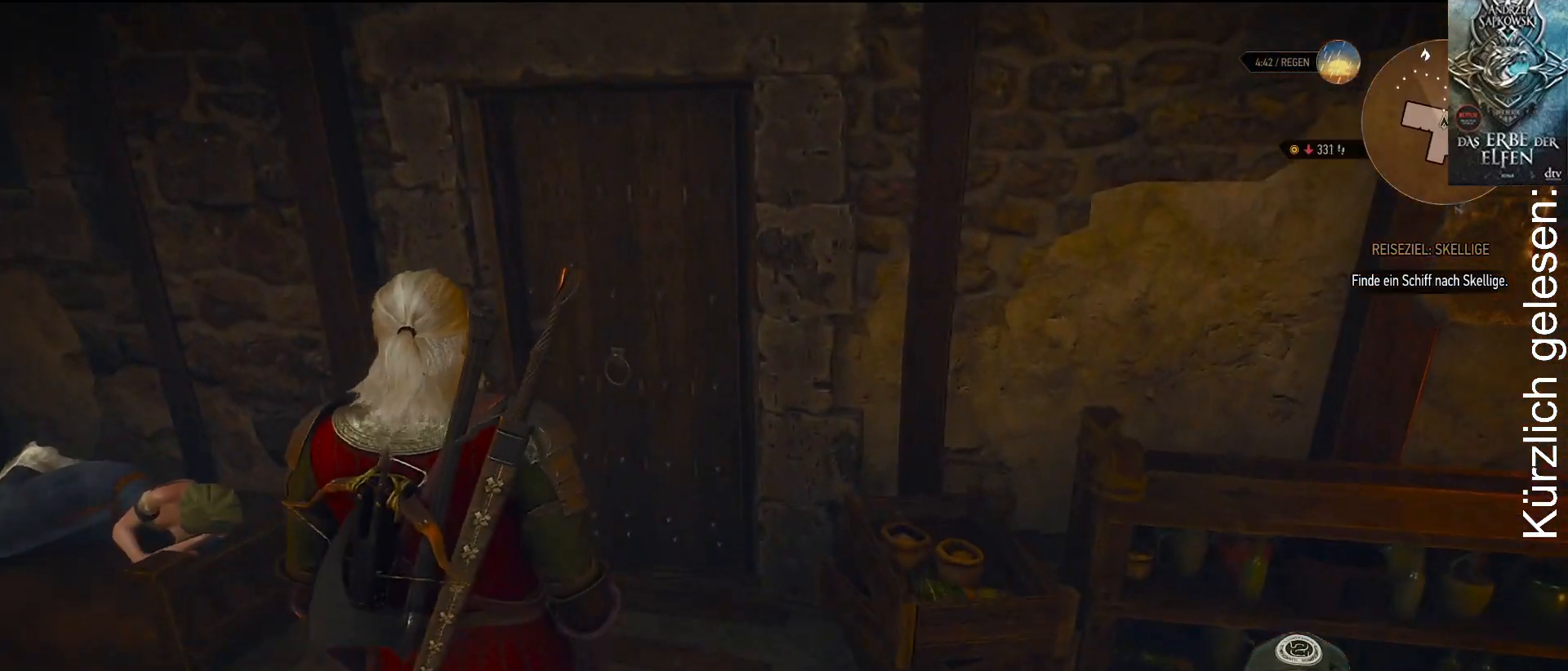
{"buttons": [], "left_stick": "up", "right_stick": "center", "events": []}
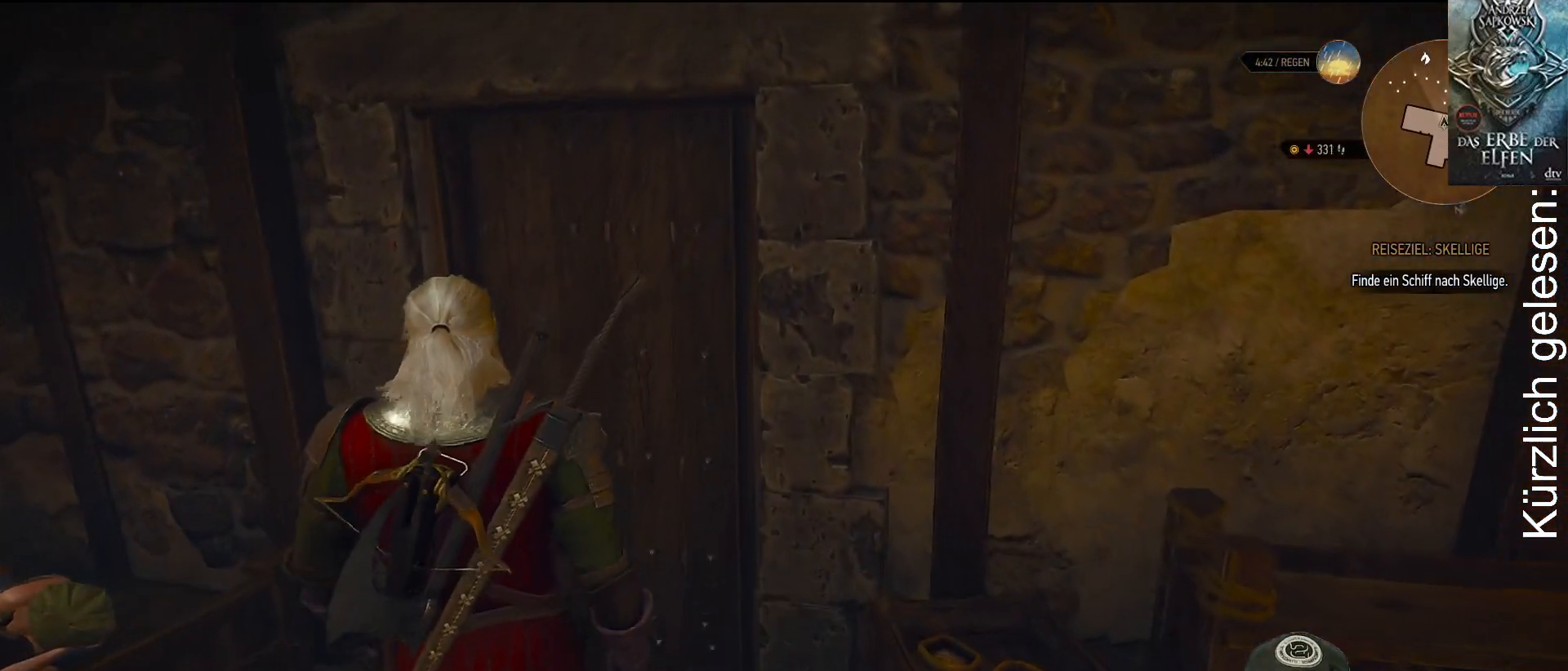
{"buttons": [], "left_stick": "up", "right_stick": "center", "events": []}
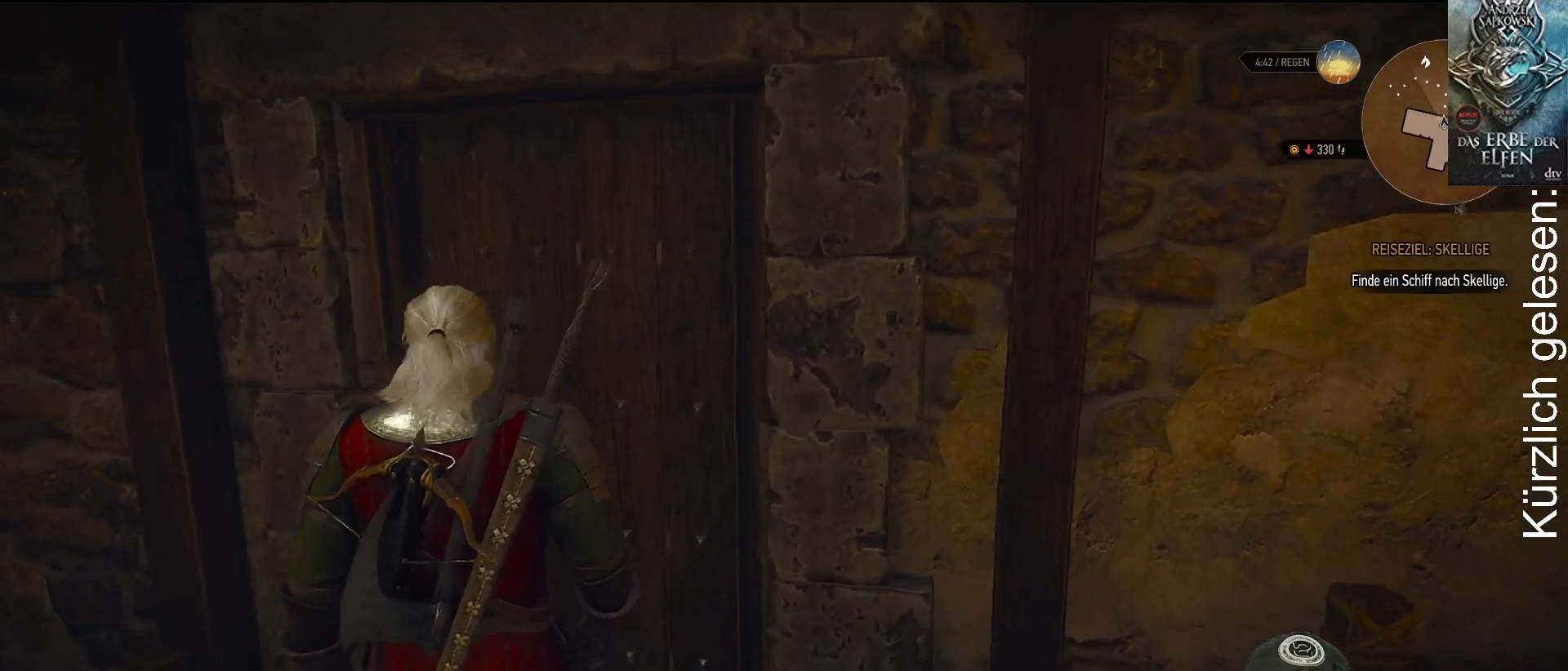
{"buttons": [], "left_stick": "up", "right_stick": "center", "events": []}
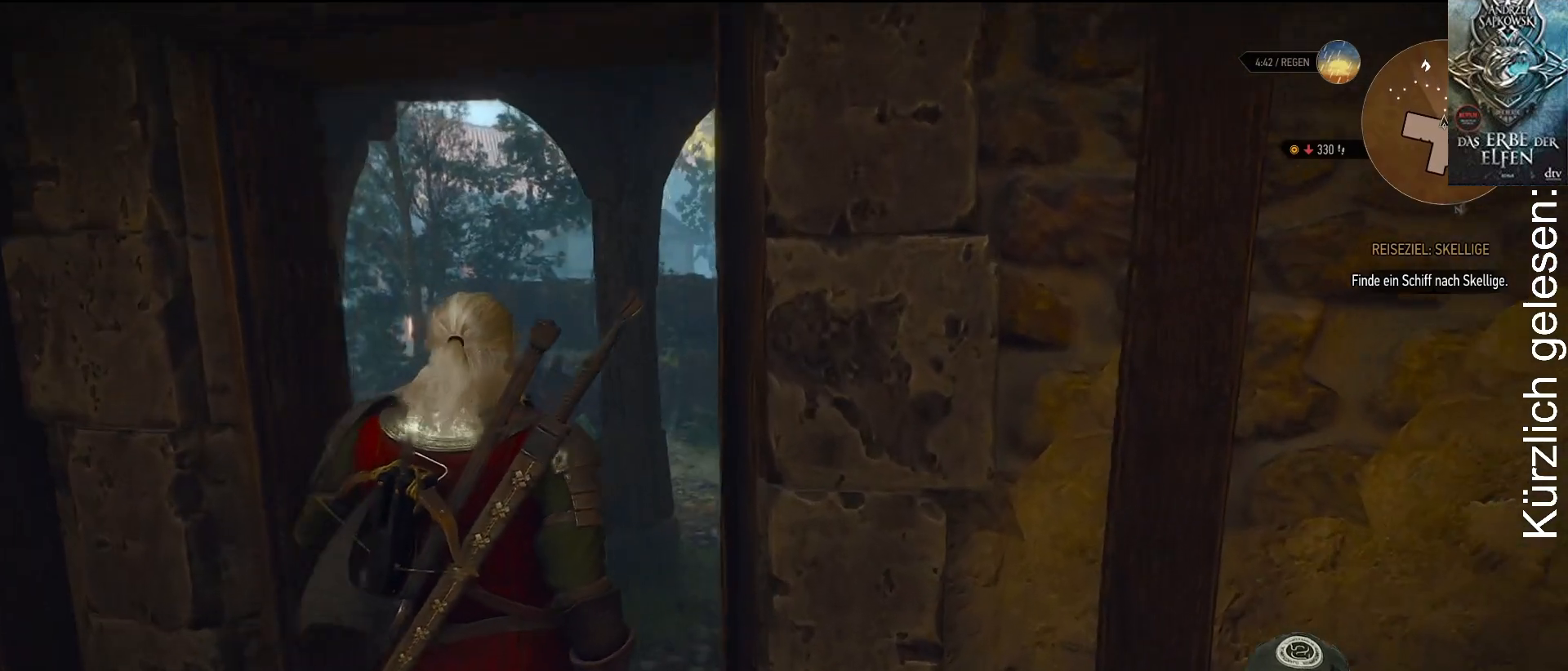
{"buttons": [], "left_stick": "up", "right_stick": "center", "events": []}
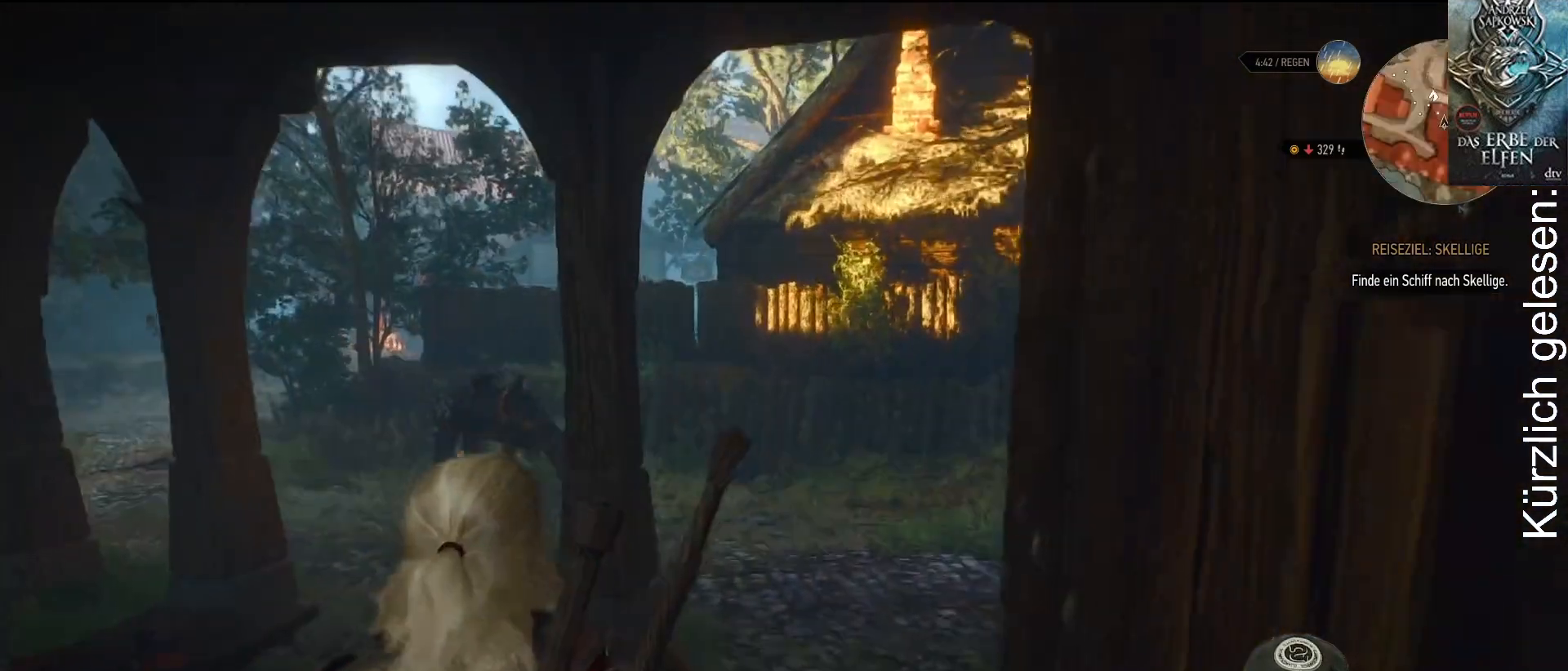
{"buttons": [], "left_stick": "up", "right_stick": "left", "events": [[383, "right_stick", "left"]]}
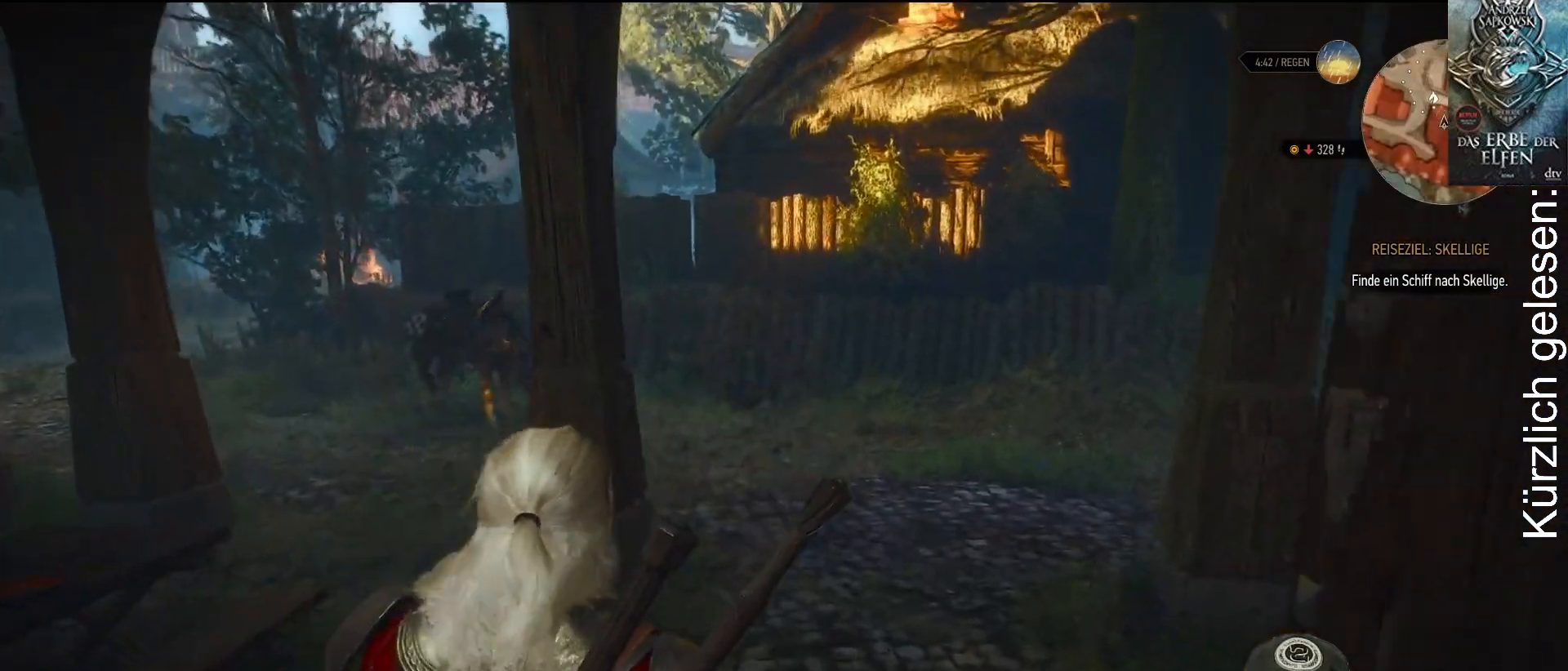
{"buttons": [], "left_stick": "up", "right_stick": "center", "events": [[333, "right_stick", "center"]]}
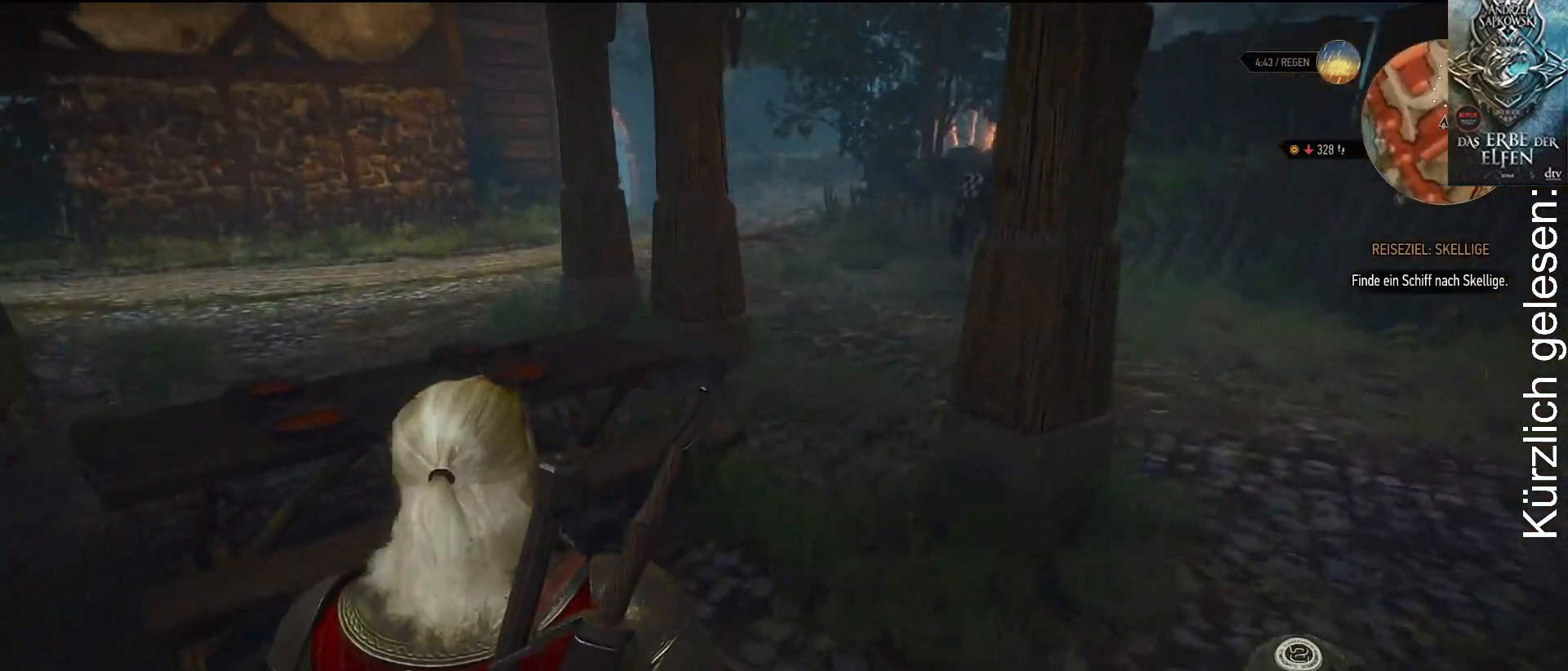
{"buttons": [], "left_stick": "up", "right_stick": "center", "events": [[133, "right_stick", "right"], [267, "right_stick", "center"]]}
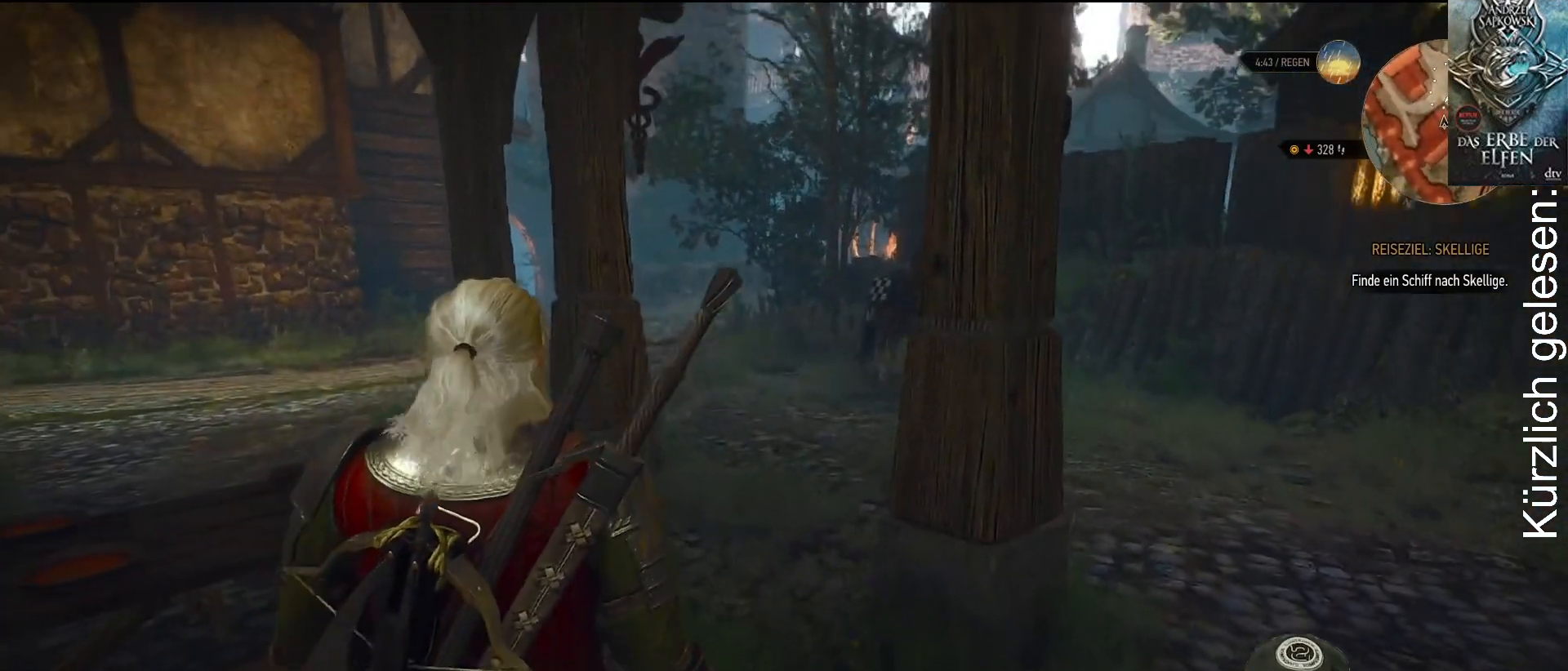
{"buttons": [], "left_stick": "up", "right_stick": "right", "events": [[367, "right_stick", "right"]]}
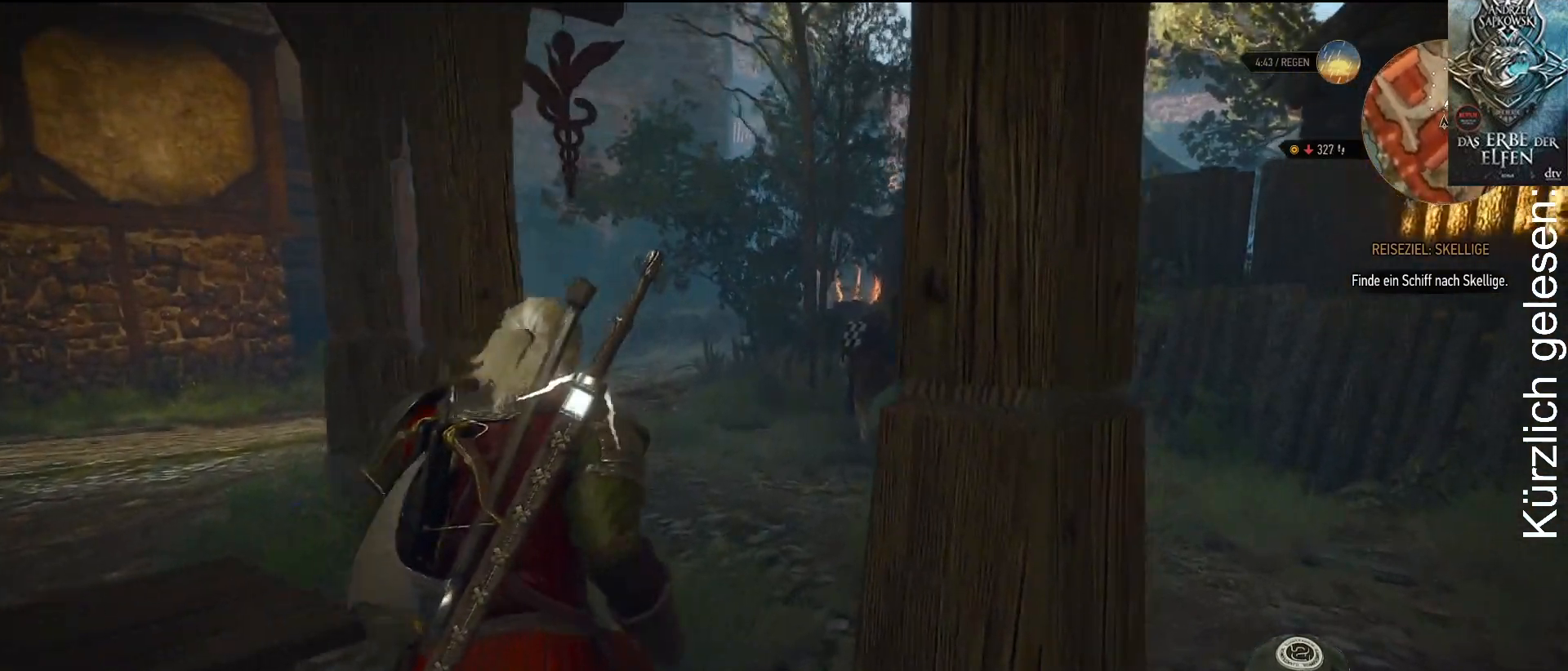
{"buttons": [], "left_stick": "up", "right_stick": "center", "events": [[67, "right_stick", "center"], [200, "right_stick", "right"], [400, "right_stick", "center"]]}
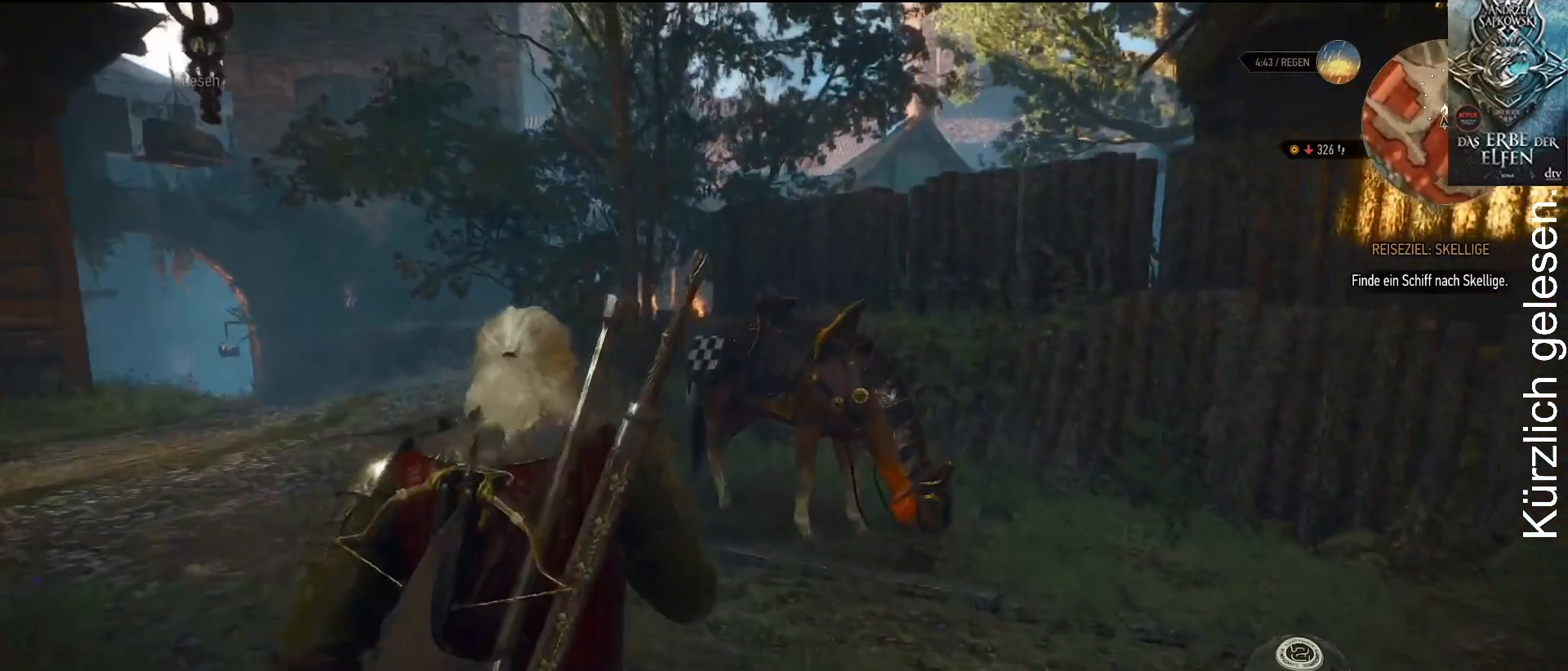
{"buttons": [], "left_stick": "up", "right_stick": "center", "events": []}
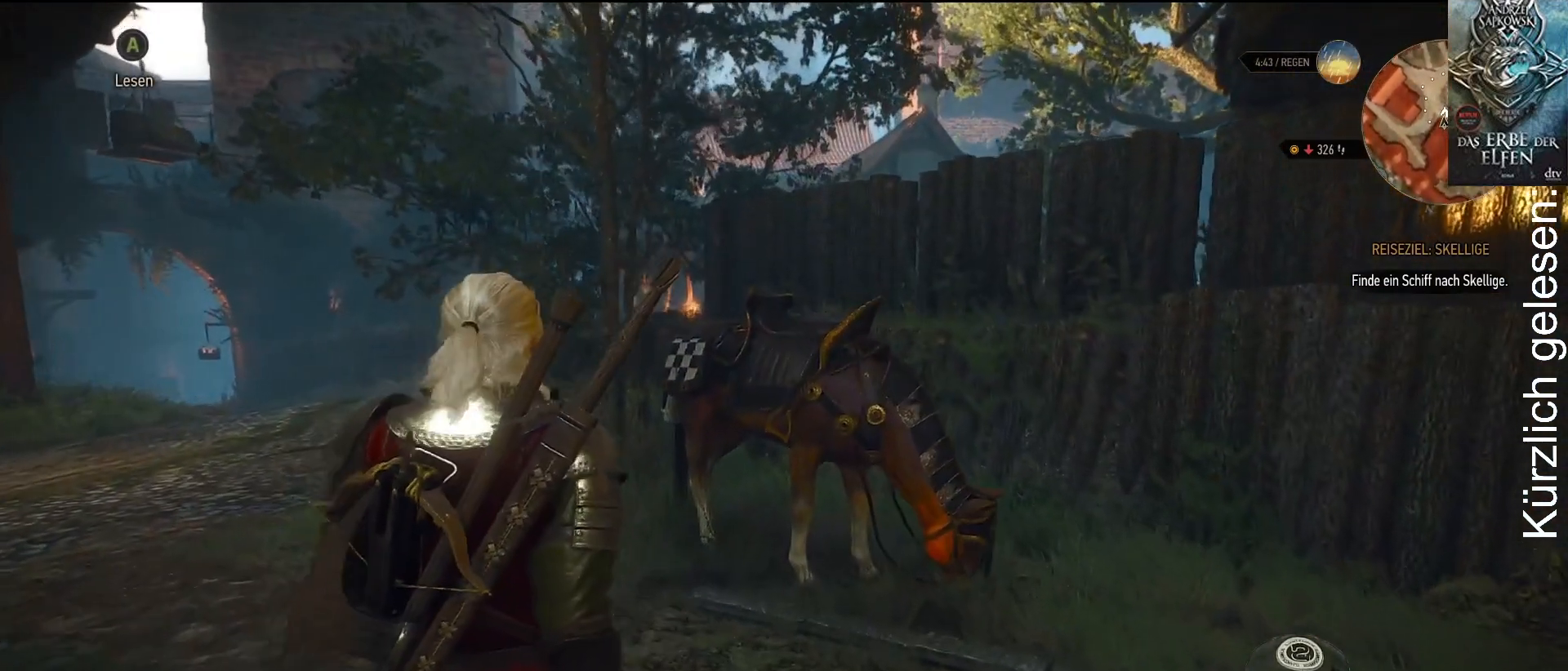
{"buttons": [], "left_stick": "up", "right_stick": "center", "events": []}
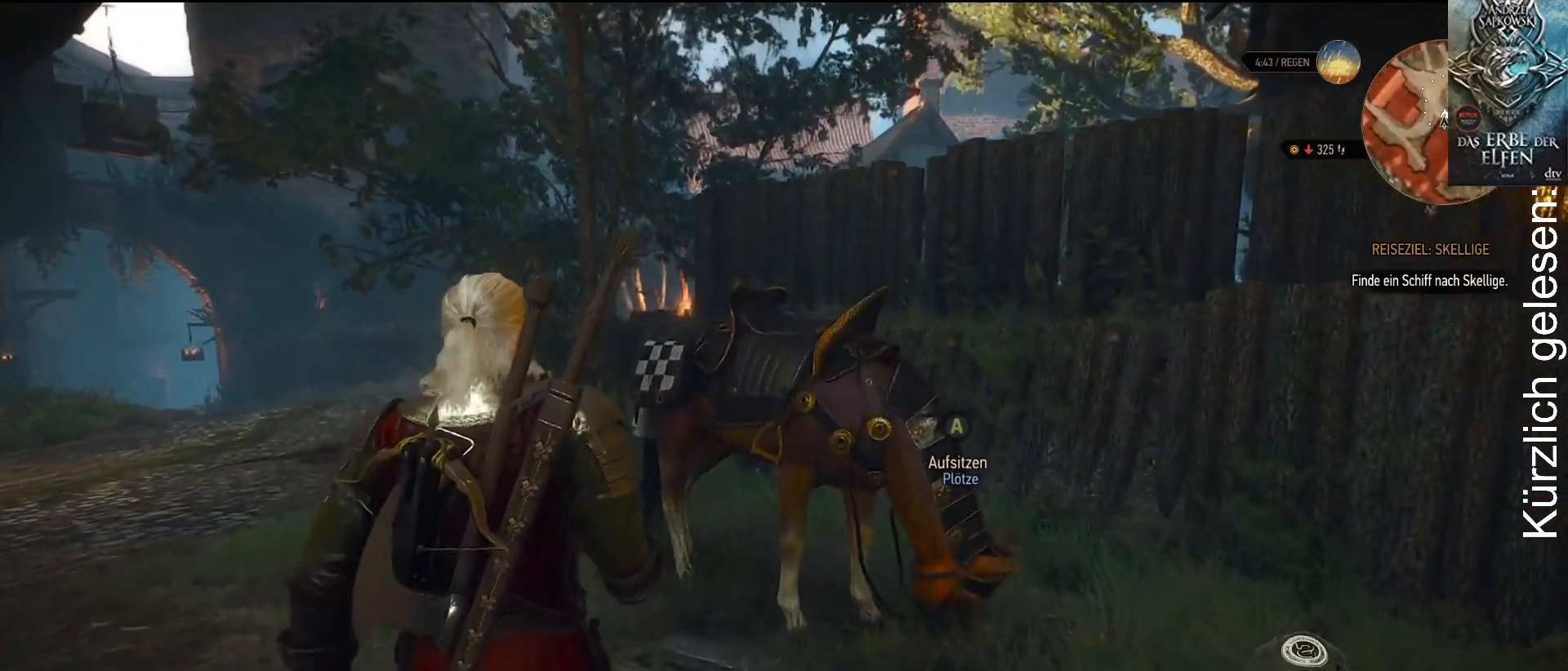
{"buttons": [], "left_stick": "up", "right_stick": "center", "events": []}
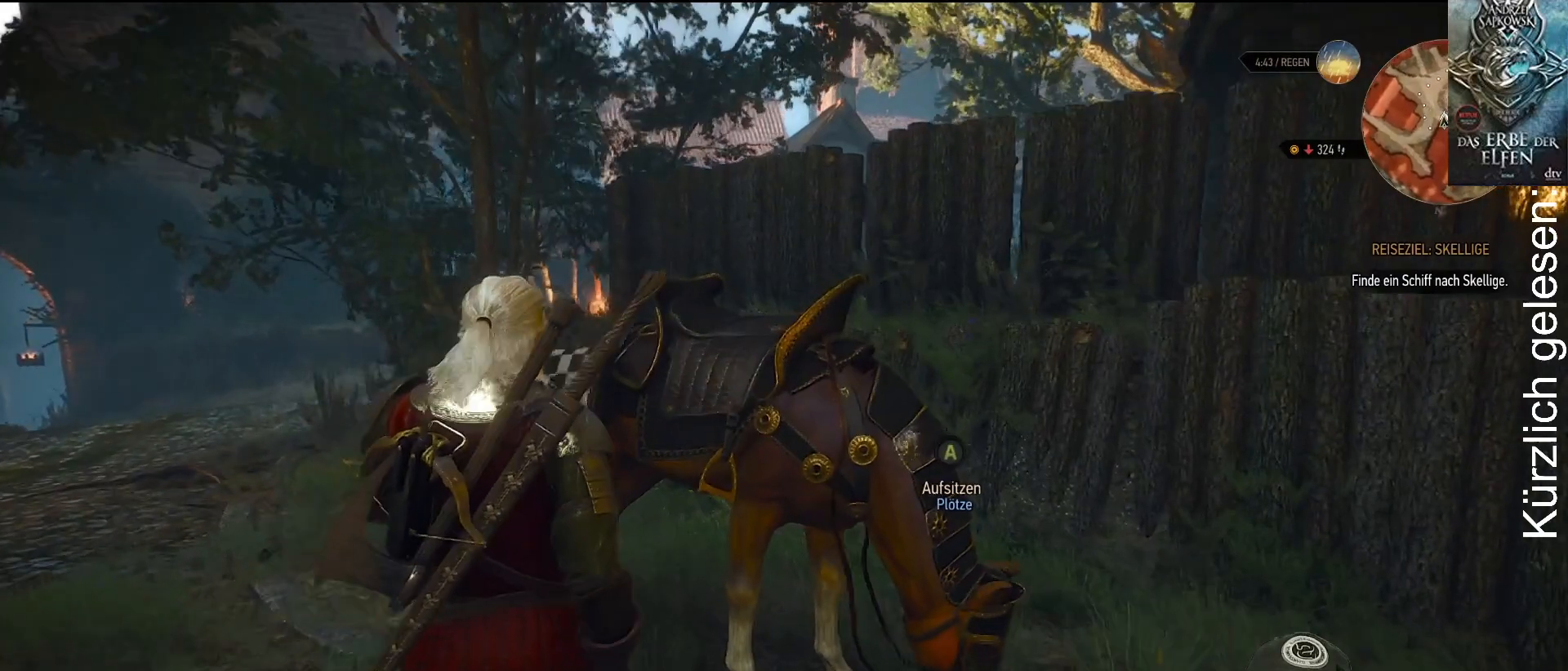
{"buttons": [], "left_stick": "center", "right_stick": "center", "events": [[17, "left_stick", "center"], [150, "A", "down"], [233, "A", "up"]]}
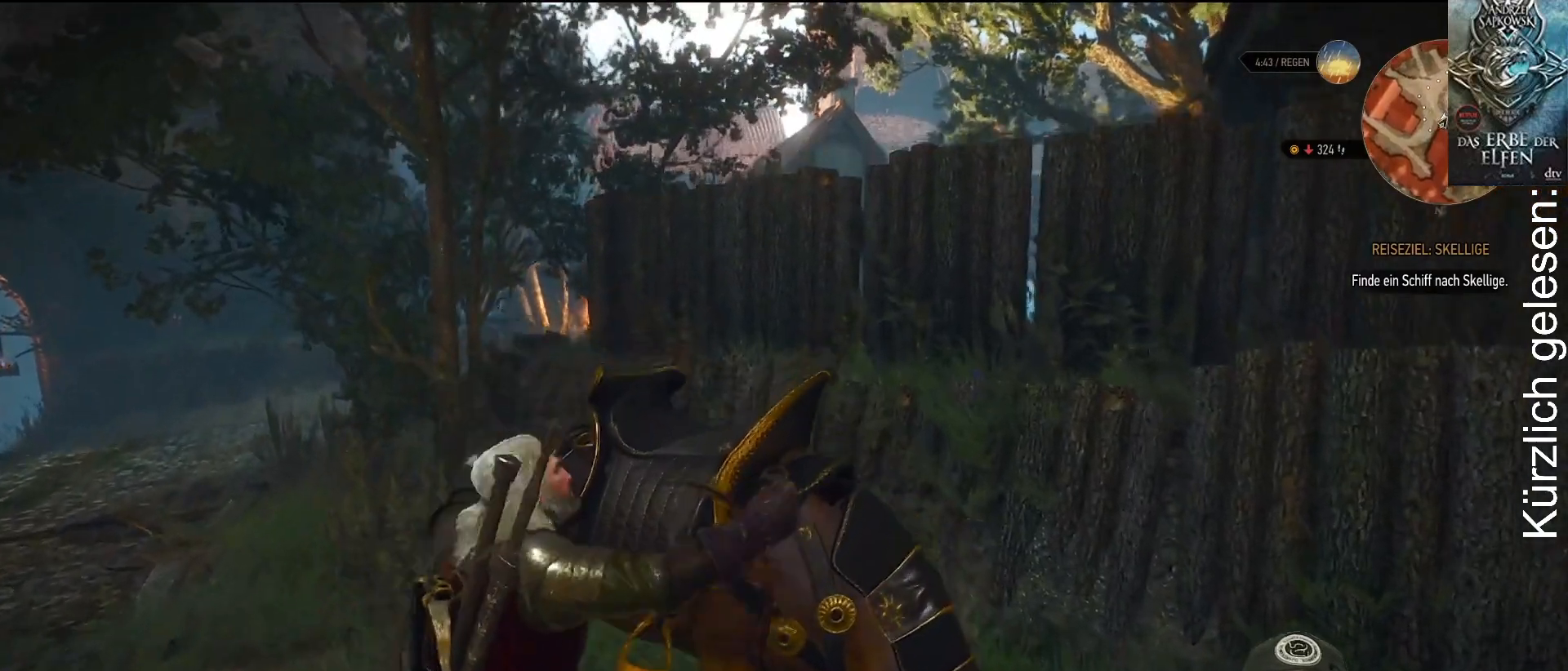
{"buttons": [], "left_stick": "center", "right_stick": "center", "events": []}
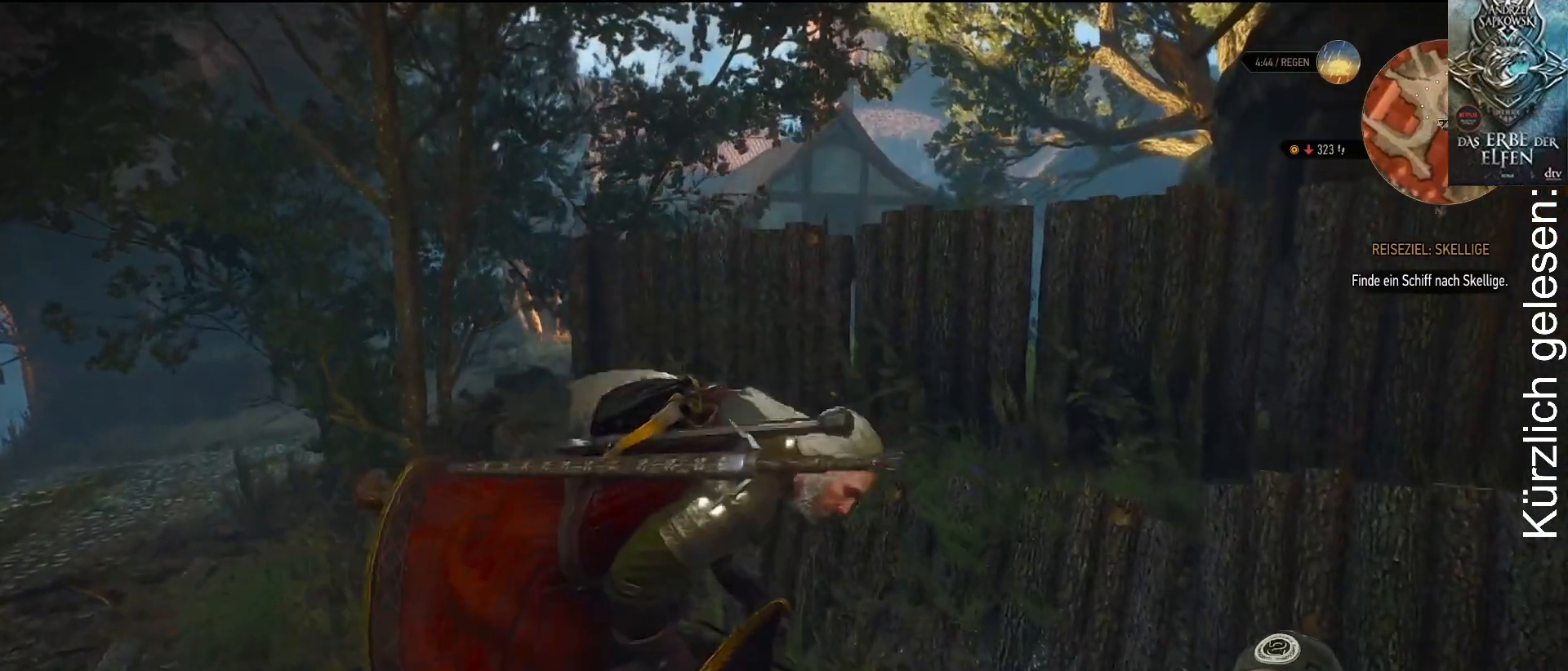
{"buttons": [], "left_stick": "center", "right_stick": "center", "events": []}
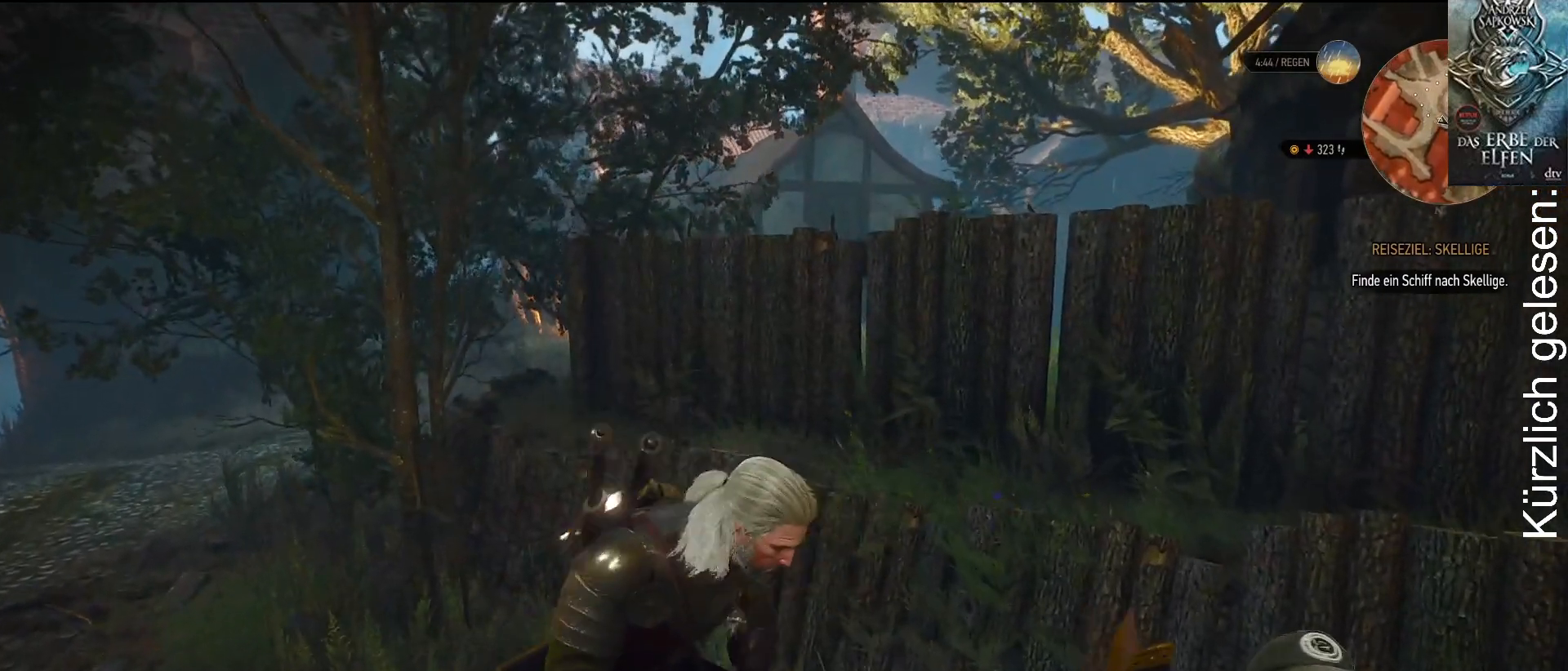
{"buttons": [], "left_stick": "center", "right_stick": "center", "events": []}
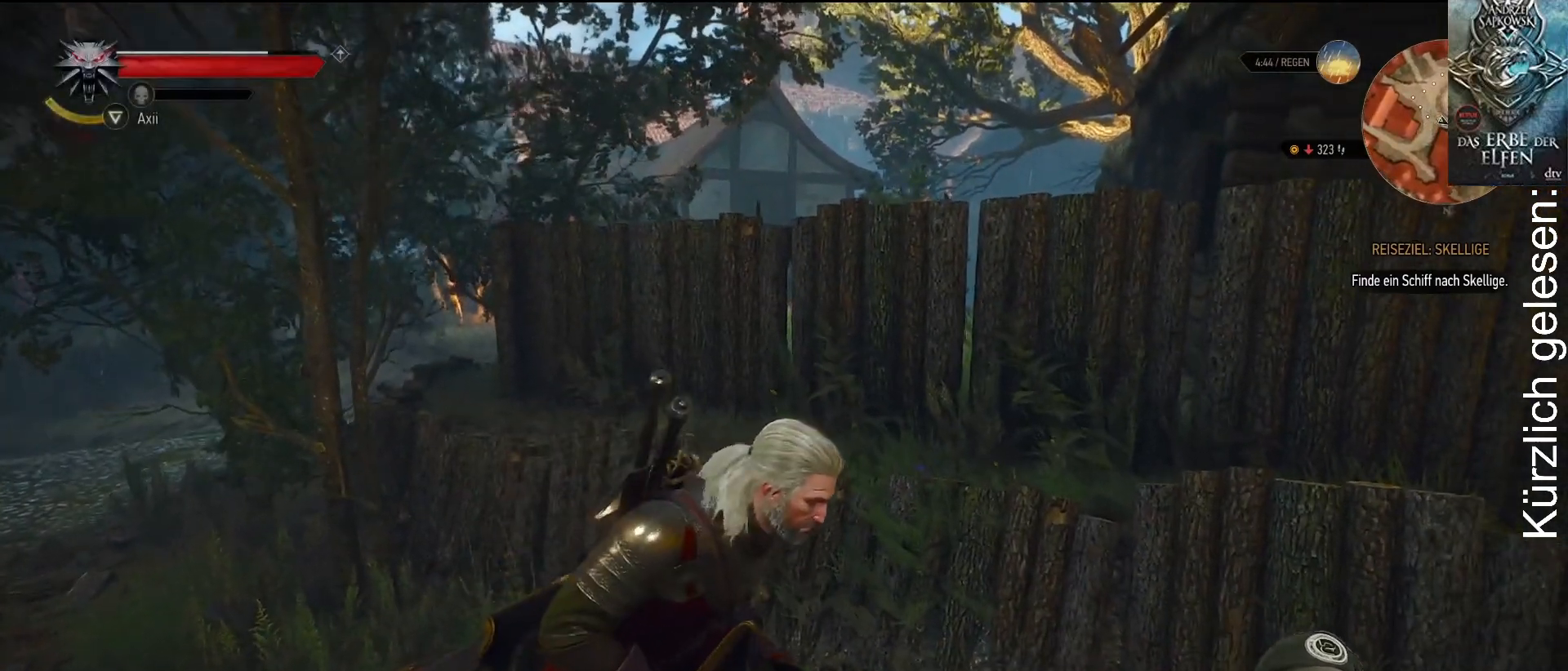
{"buttons": [], "left_stick": "center", "right_stick": "left", "events": [[467, "right_stick", "left"]]}
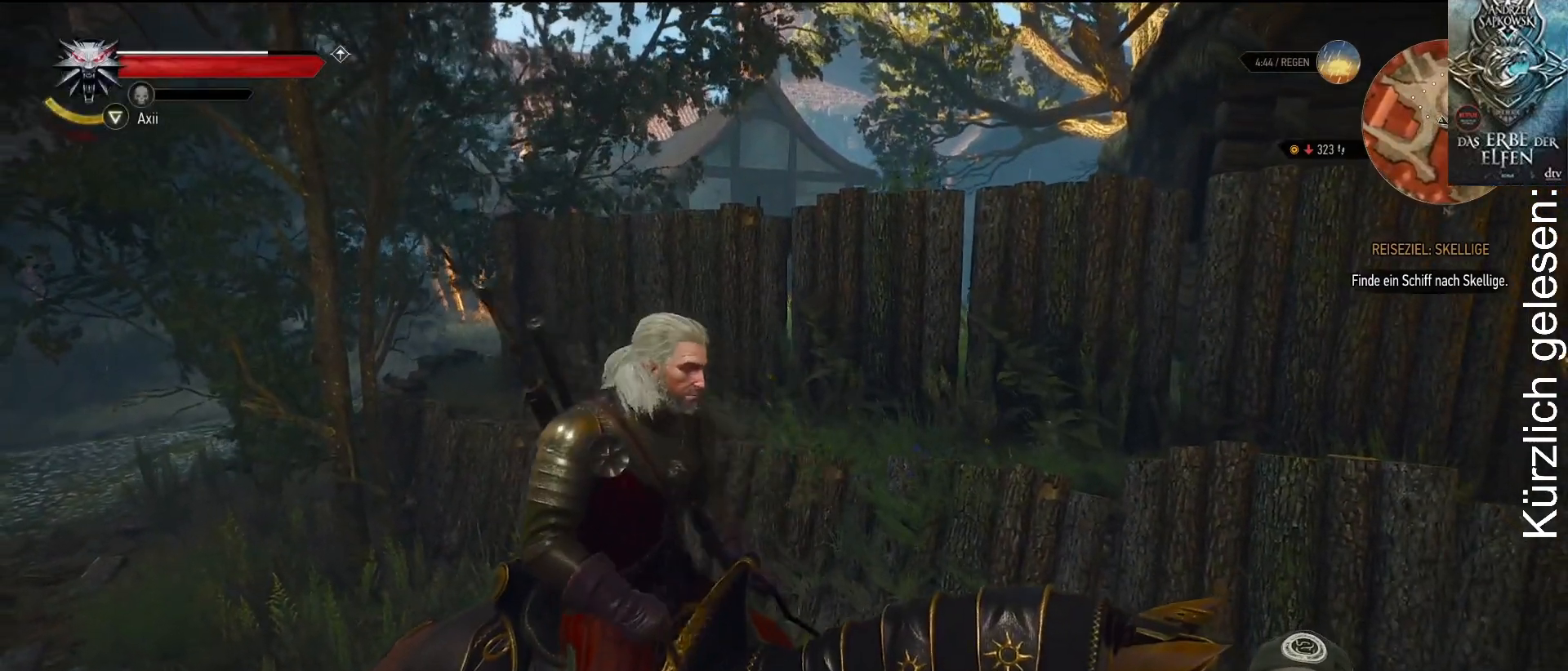
{"buttons": [], "left_stick": "center", "right_stick": "center", "events": [[317, "right_stick", "center"]]}
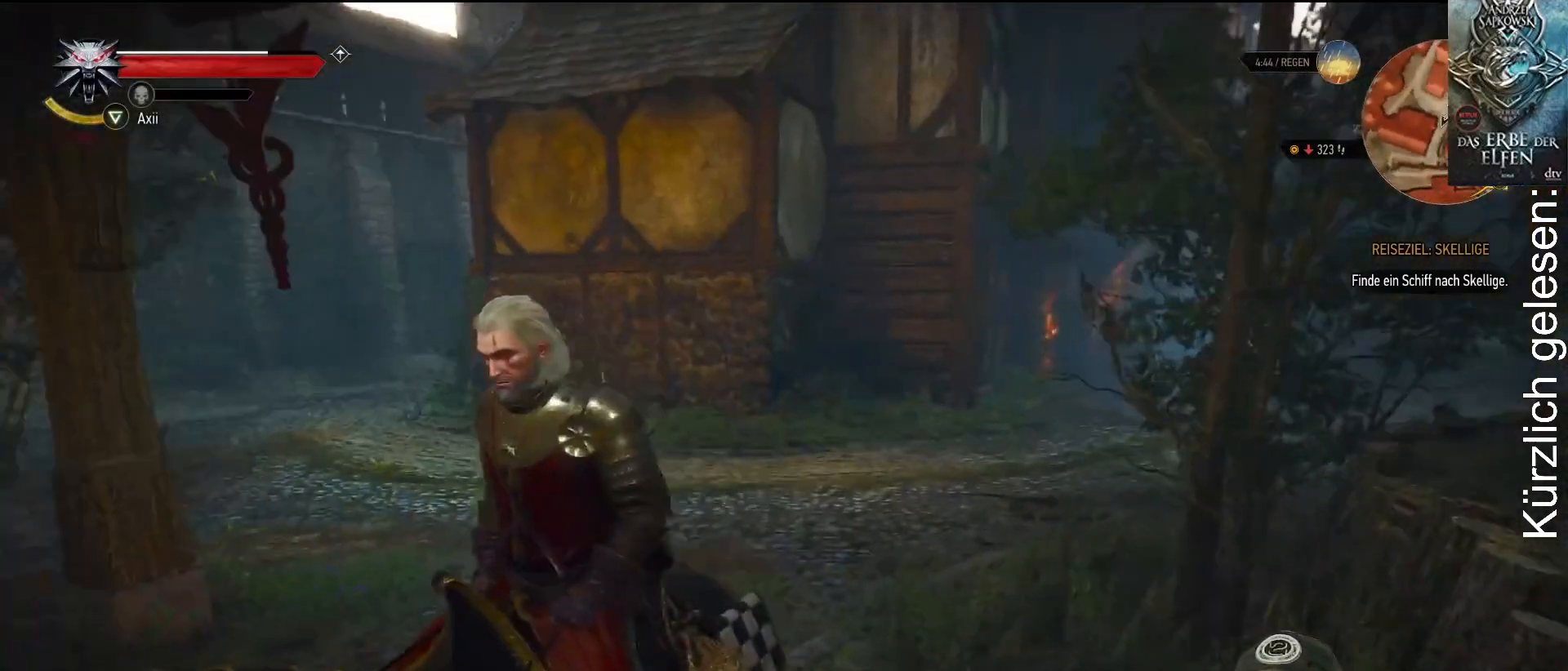
{"buttons": [], "left_stick": "center", "right_stick": "center", "events": []}
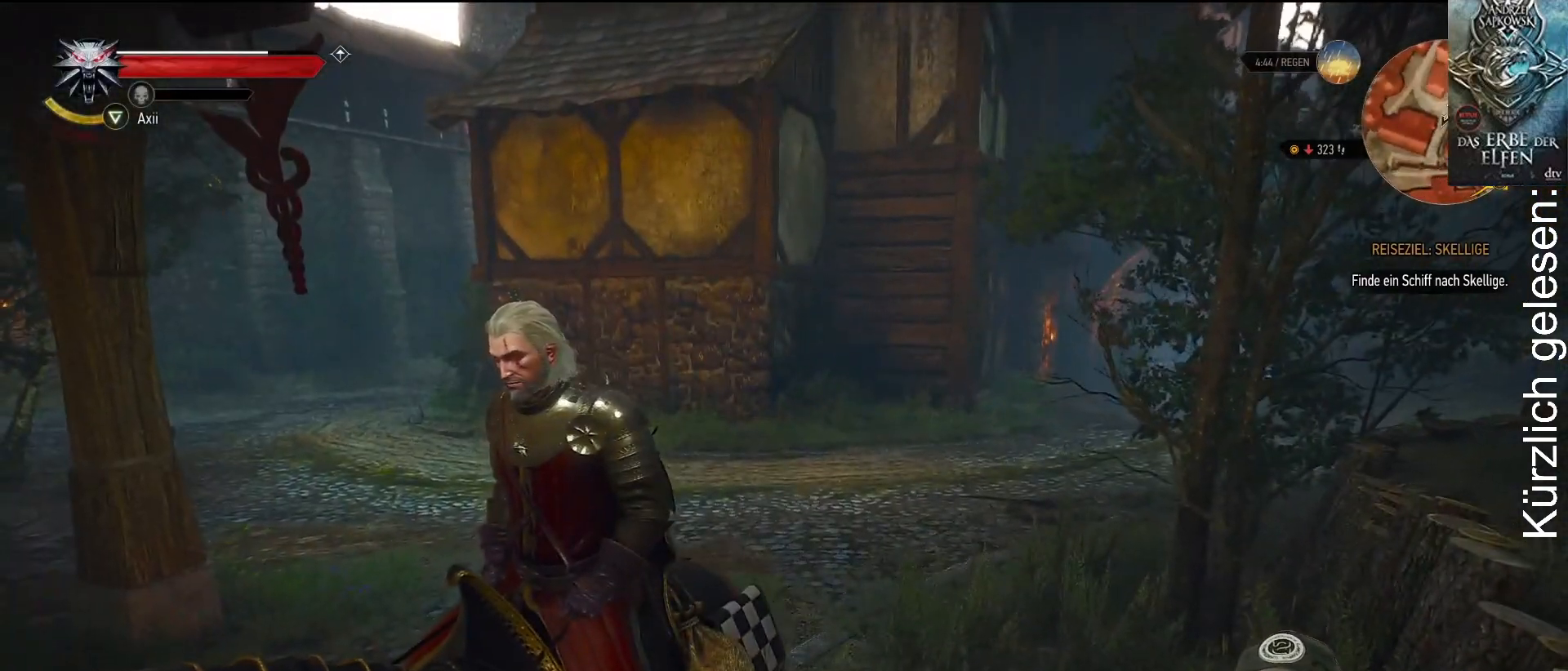
{"buttons": ["START"], "left_stick": "center", "right_stick": "center", "events": [[500, "START", "down"]]}
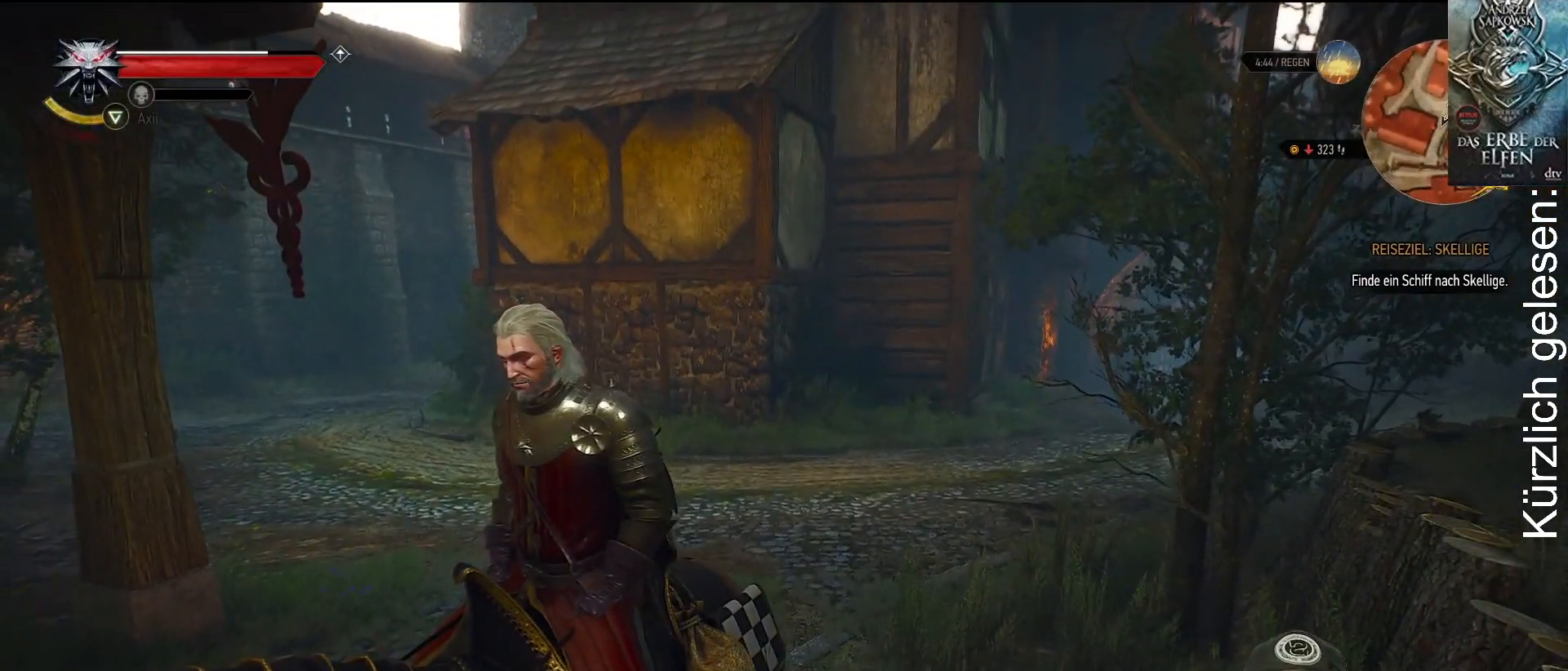
{"buttons": [], "left_stick": "center", "right_stick": "center", "events": [[100, "START", "up"]]}
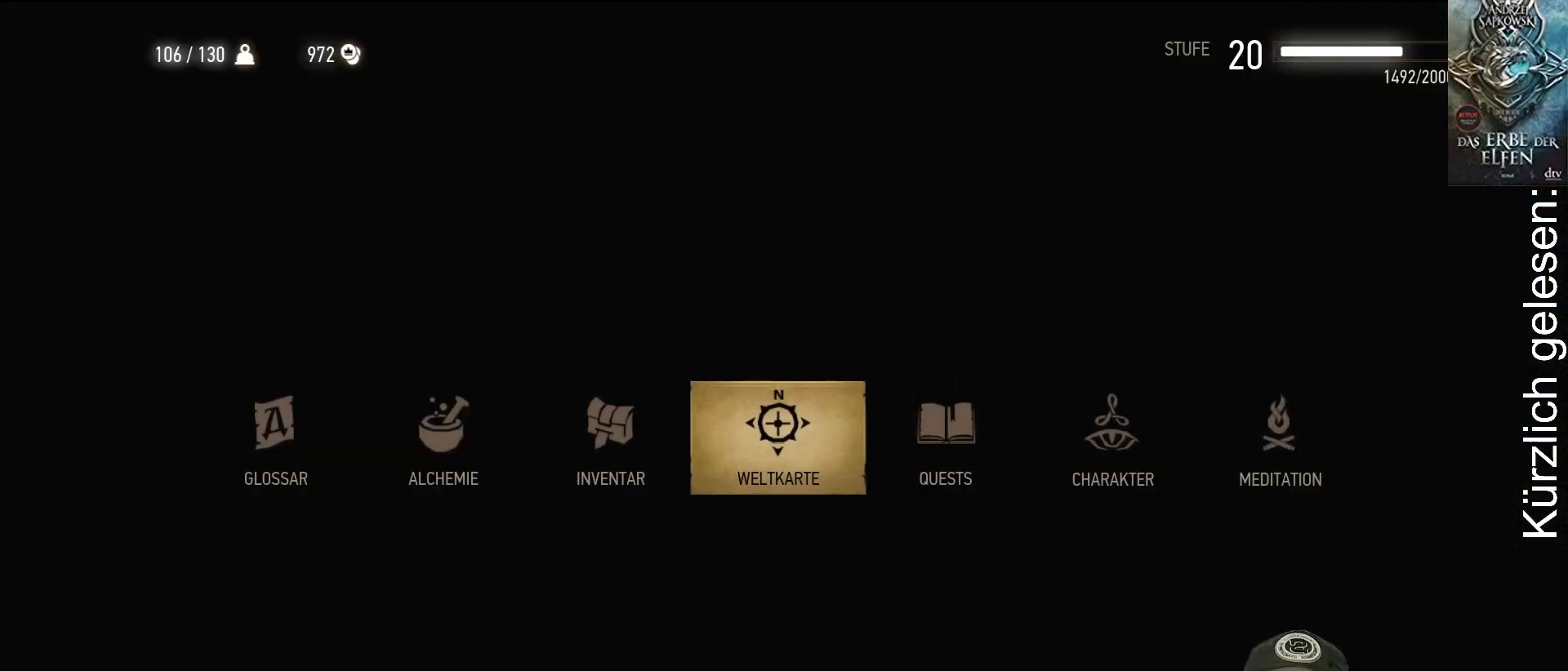
{"buttons": [], "left_stick": "center", "right_stick": "center", "events": [[300, "left_stick", "right"], [483, "left_stick", "center"]]}
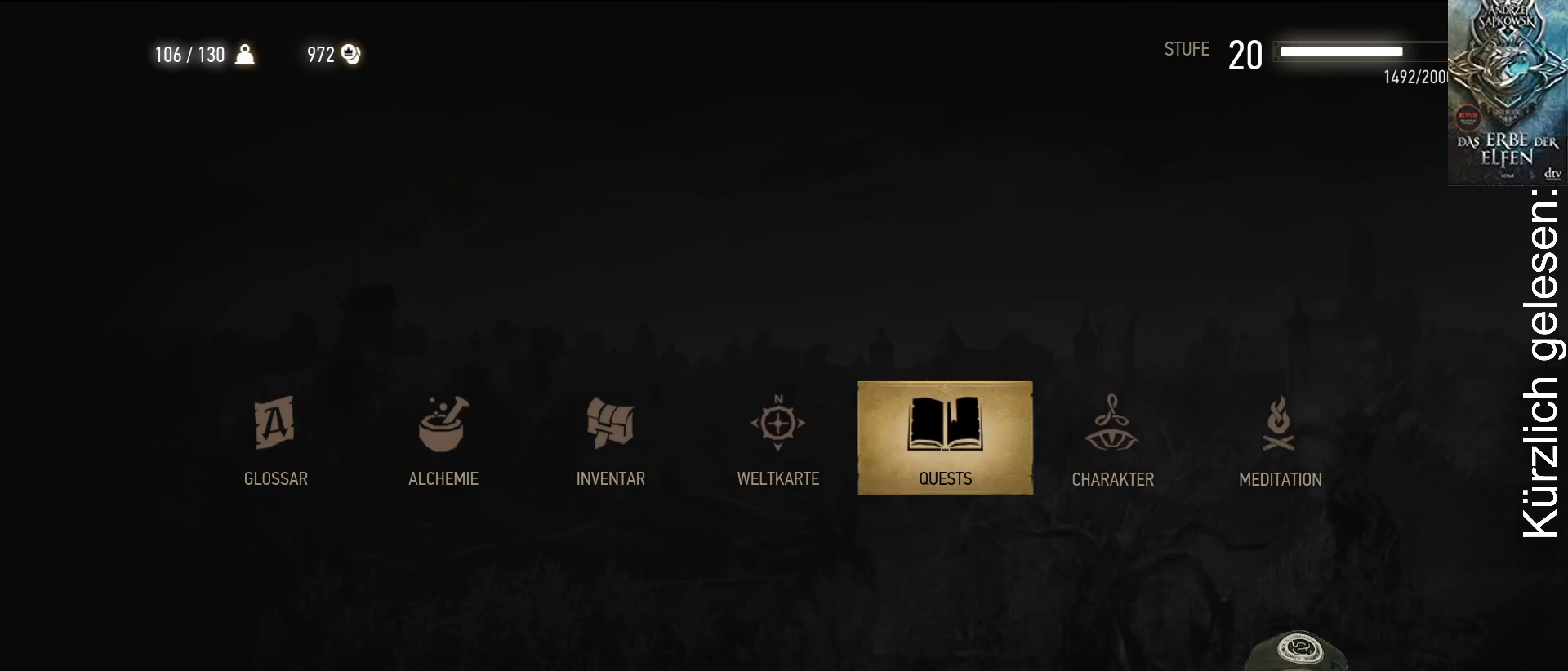
{"buttons": [], "left_stick": "center", "right_stick": "center", "events": [[183, "A", "down"], [233, "A", "up"]]}
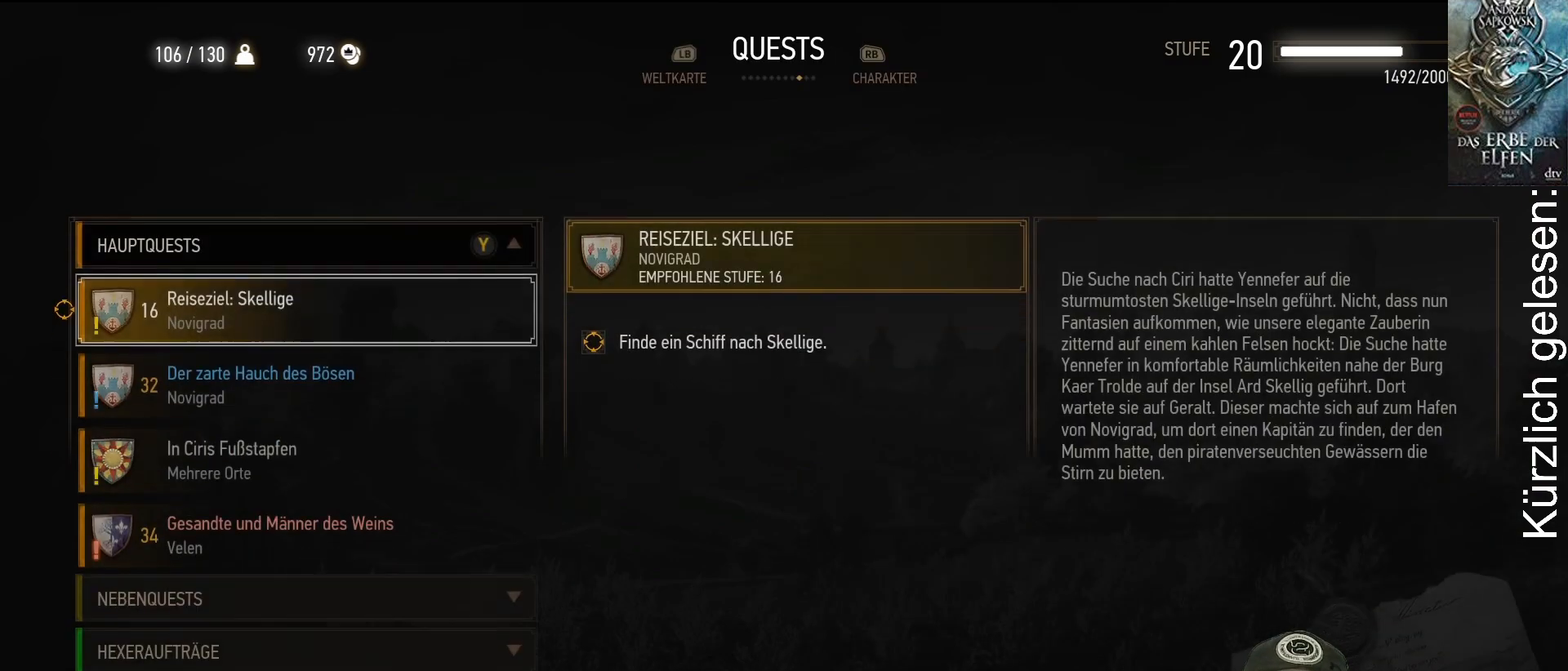
{"buttons": [], "left_stick": "center", "right_stick": "center", "events": []}
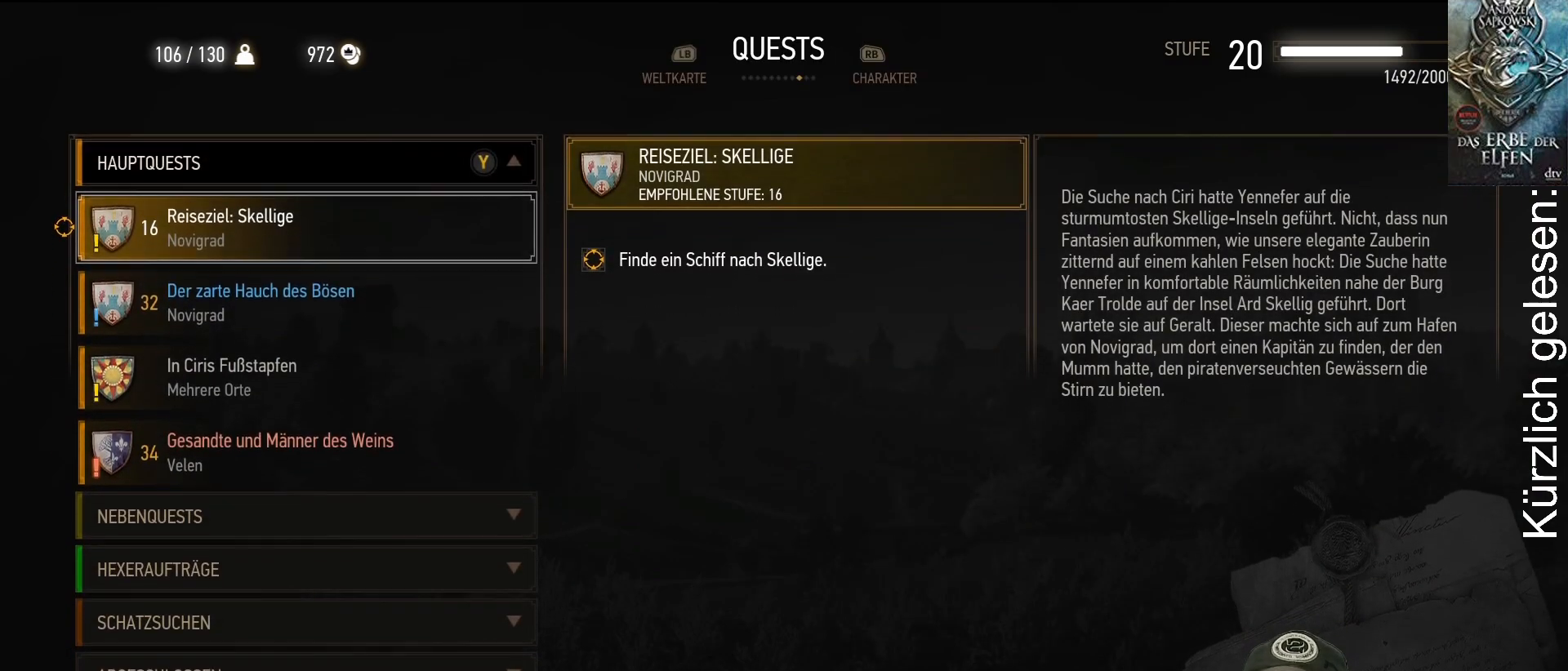
{"buttons": [], "left_stick": "center", "right_stick": "center", "events": []}
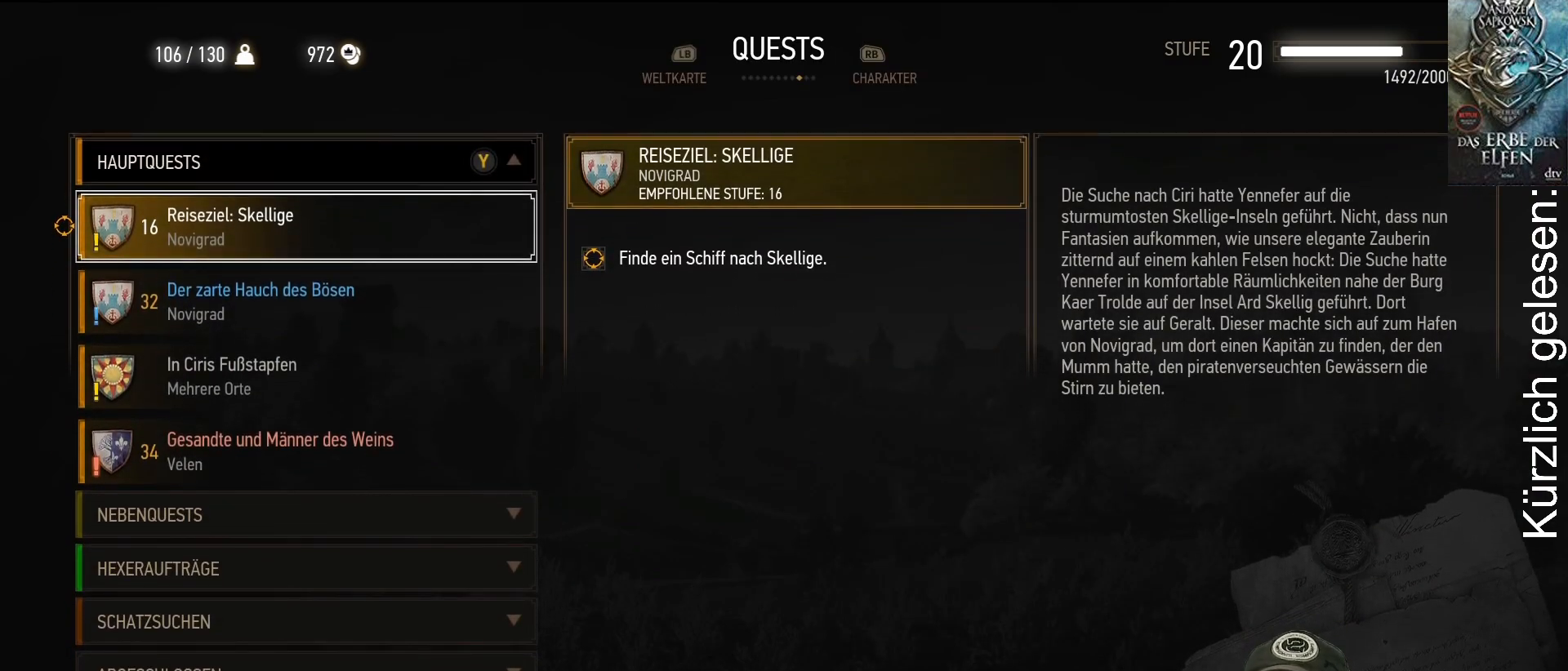
{"buttons": [], "left_stick": "center", "right_stick": "center", "events": []}
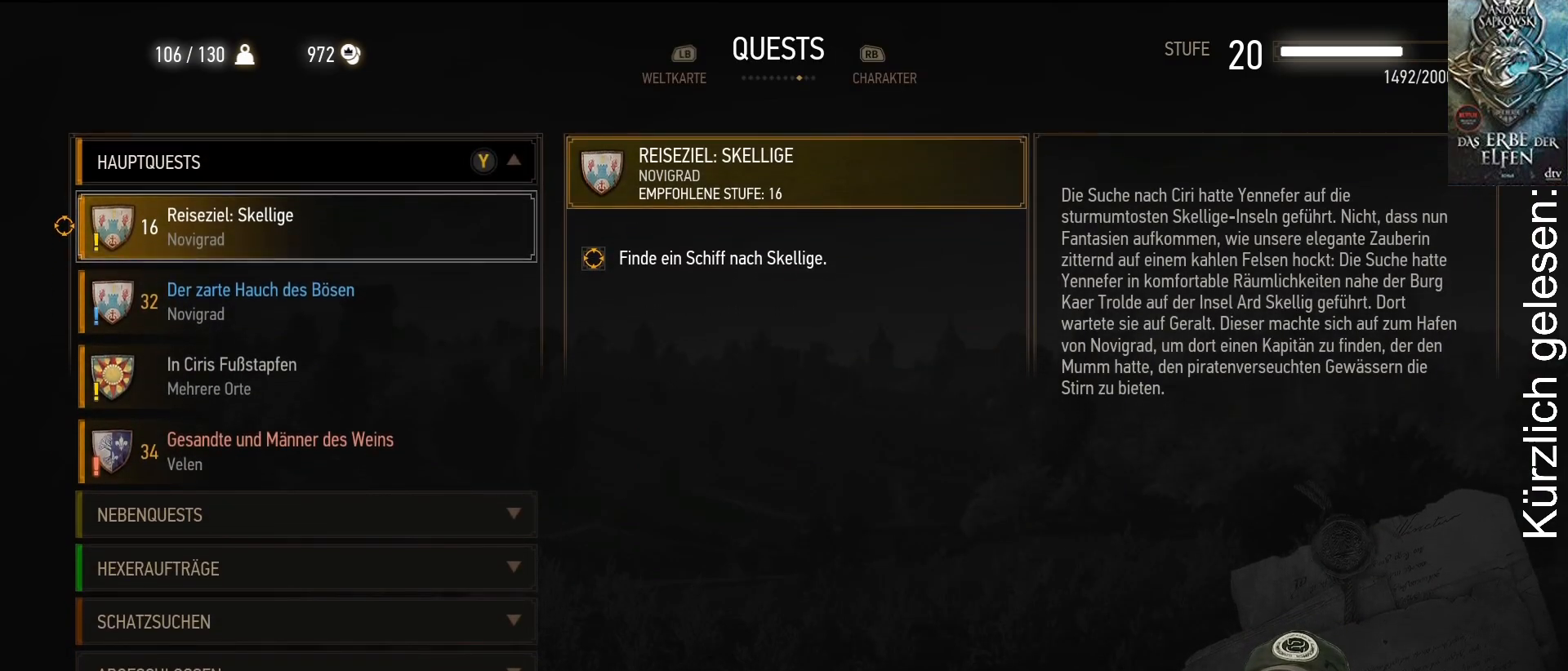
{"buttons": ["Y"], "left_stick": "center", "right_stick": "center", "events": [[33, "left_stick", "up"], [217, "left_stick", "center"], [450, "Y", "down"]]}
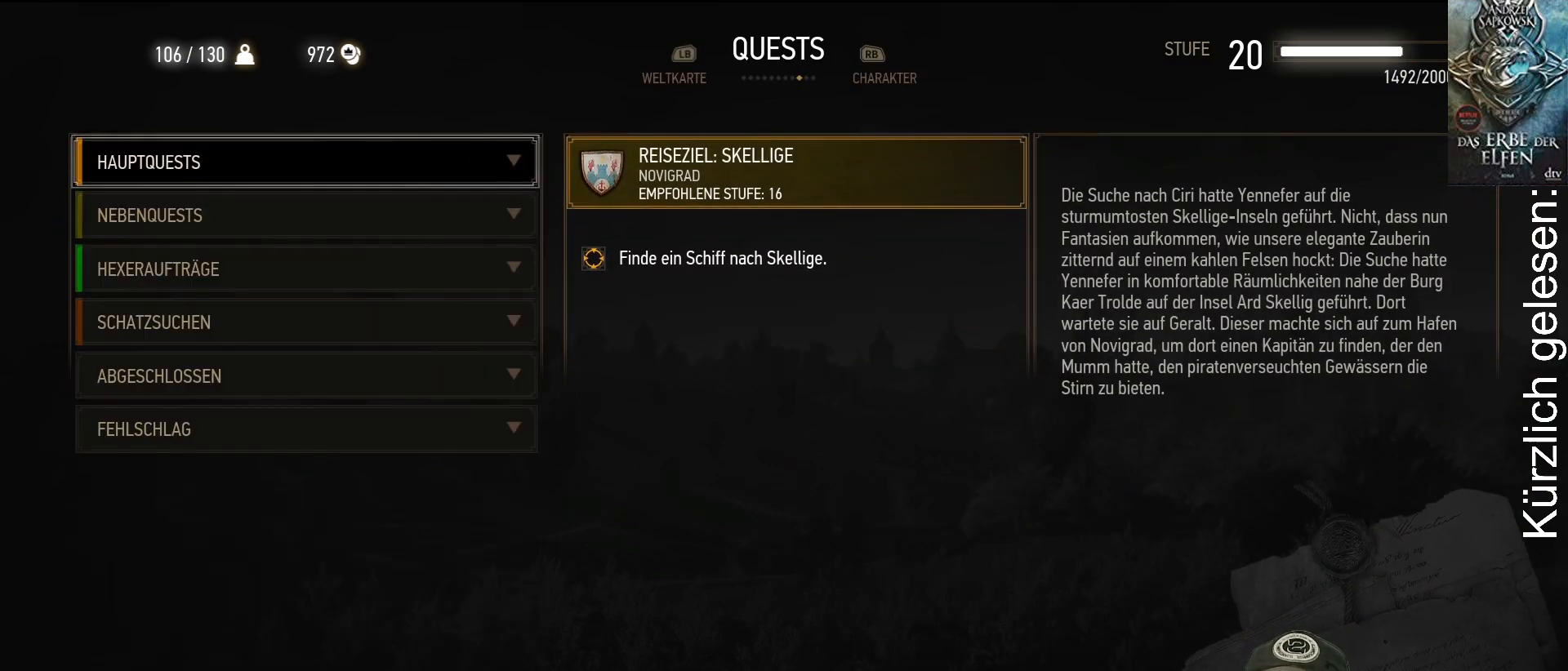
{"buttons": [], "left_stick": "center", "right_stick": "center", "events": [[33, "Y", "up"], [283, "left_stick", "down"], [433, "left_stick", "center"]]}